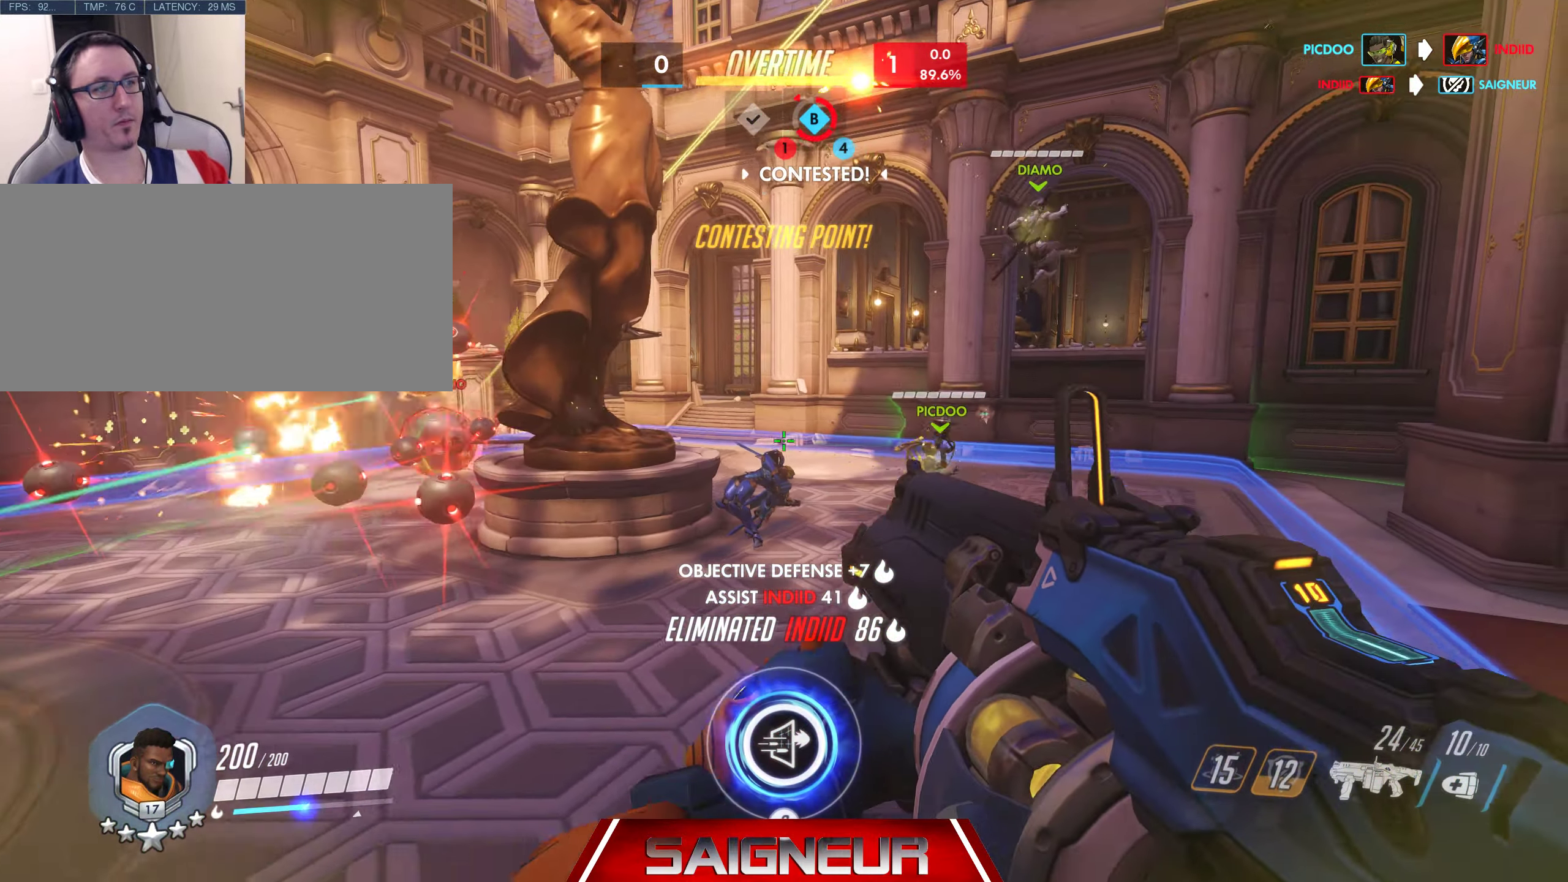
Gameplay with keyboard and mouse; each line is a JSON object with the keys and mouse buttons held at the frame after it. "events" lists presses ("down") and releases ("up") of "a", "ctrl", "d", "e", "f", "q", "r", "s", "shift", "space", "tab", "w", "mouse_left", "mouse_wheel", "mouse_right", "mouse_mb4" and "mouse_mb5" between this image and that frame as [ms after this image, input, new state], when the widget could be followed in between. "mouse_left", "mouse_wheel", "mouse_right", "mouse_mb4", "mouse_mb5" = the "left", "wheel", "right", "mb4", "mb5" buttons of the "mouse" list. No other keys are recorded. "wheel" means that the mouse wheel is clicked or scrolled. Mouse movement is not recorded.
{"keys": ["d", "w"], "mouse": [], "events": [[116, "s", "up"], [283, "w", "down"], [300, "a", "up"], [316, "d", "down"]]}
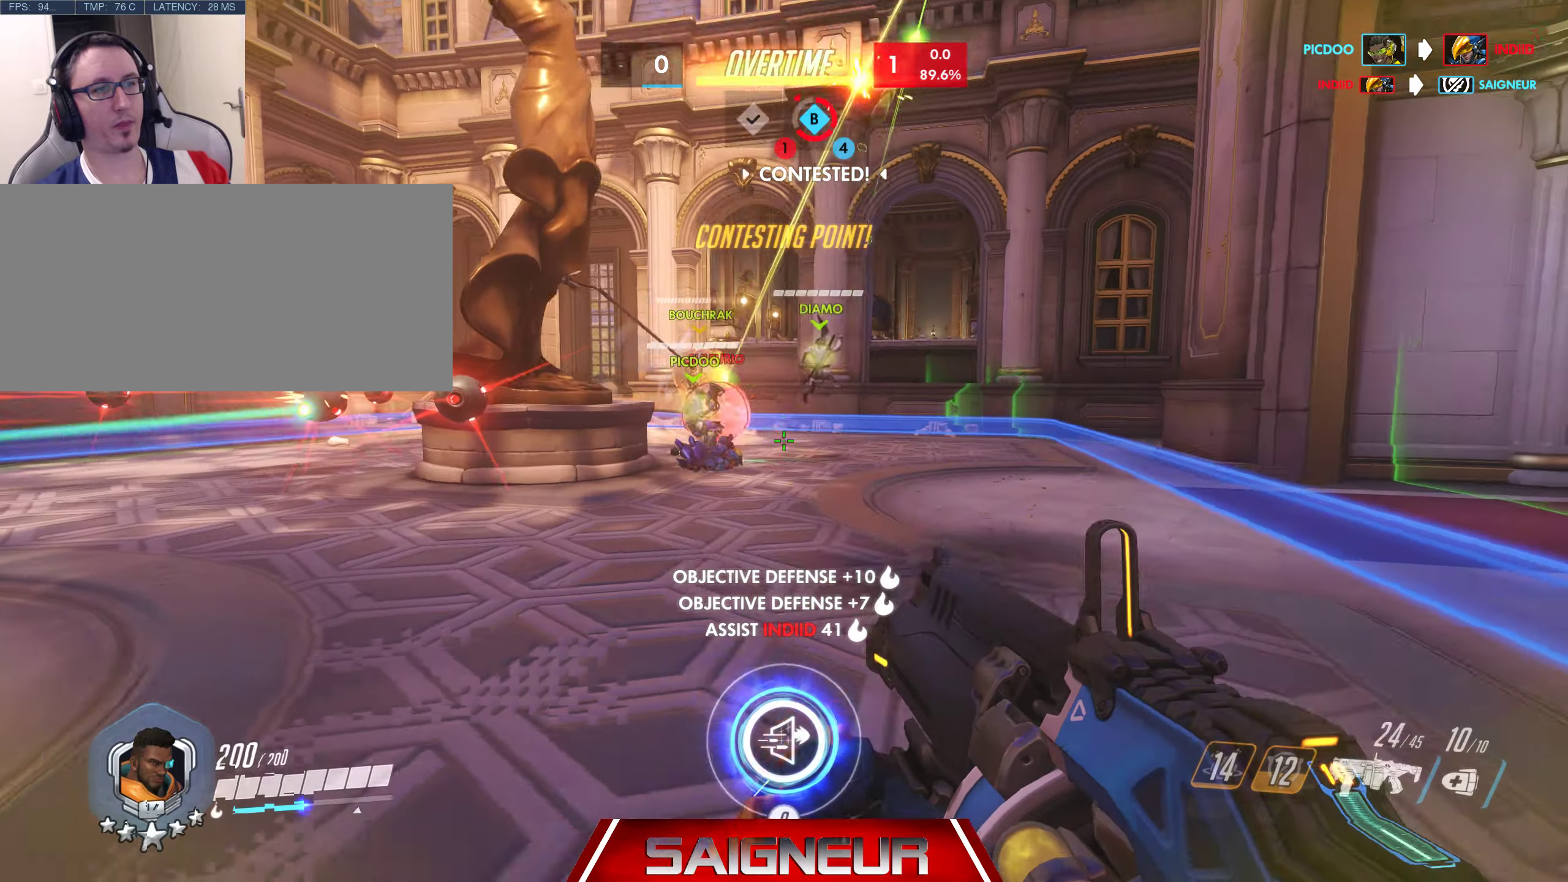
{"keys": ["a", "s"], "mouse": ["left"], "events": [[150, "w", "up"], [166, "q", "down"], [250, "q", "up"], [283, "d", "up"], [366, "s", "down"], [383, "a", "down"], [416, "mouse_left", "down"]]}
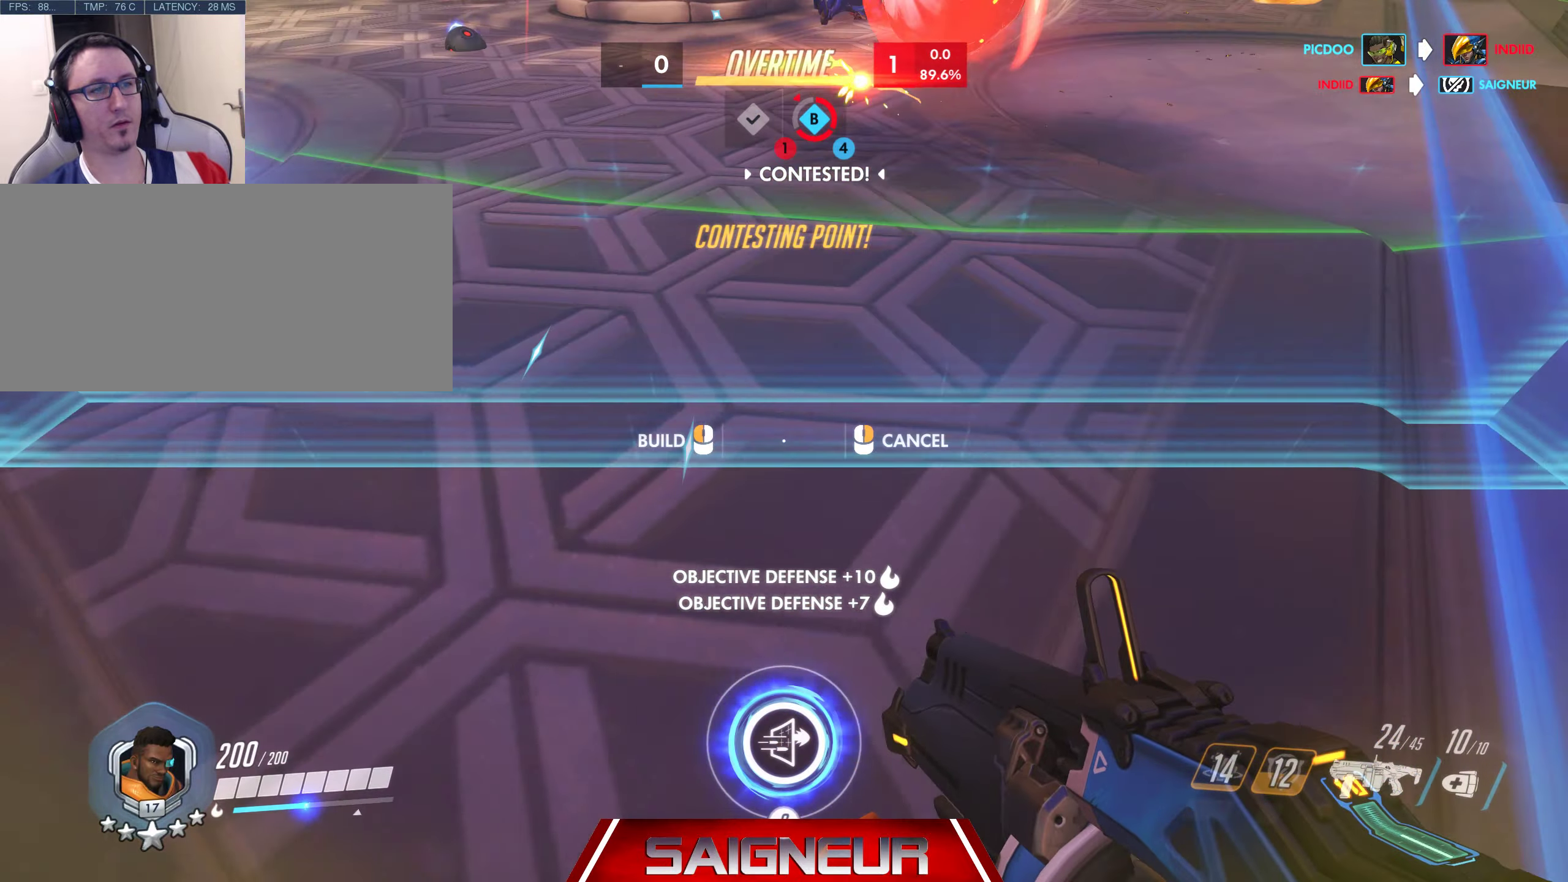
{"keys": ["d", "w"], "mouse": [], "events": [[33, "mouse_left", "up"], [83, "s", "up"], [183, "a", "up"], [200, "d", "down"], [400, "w", "down"]]}
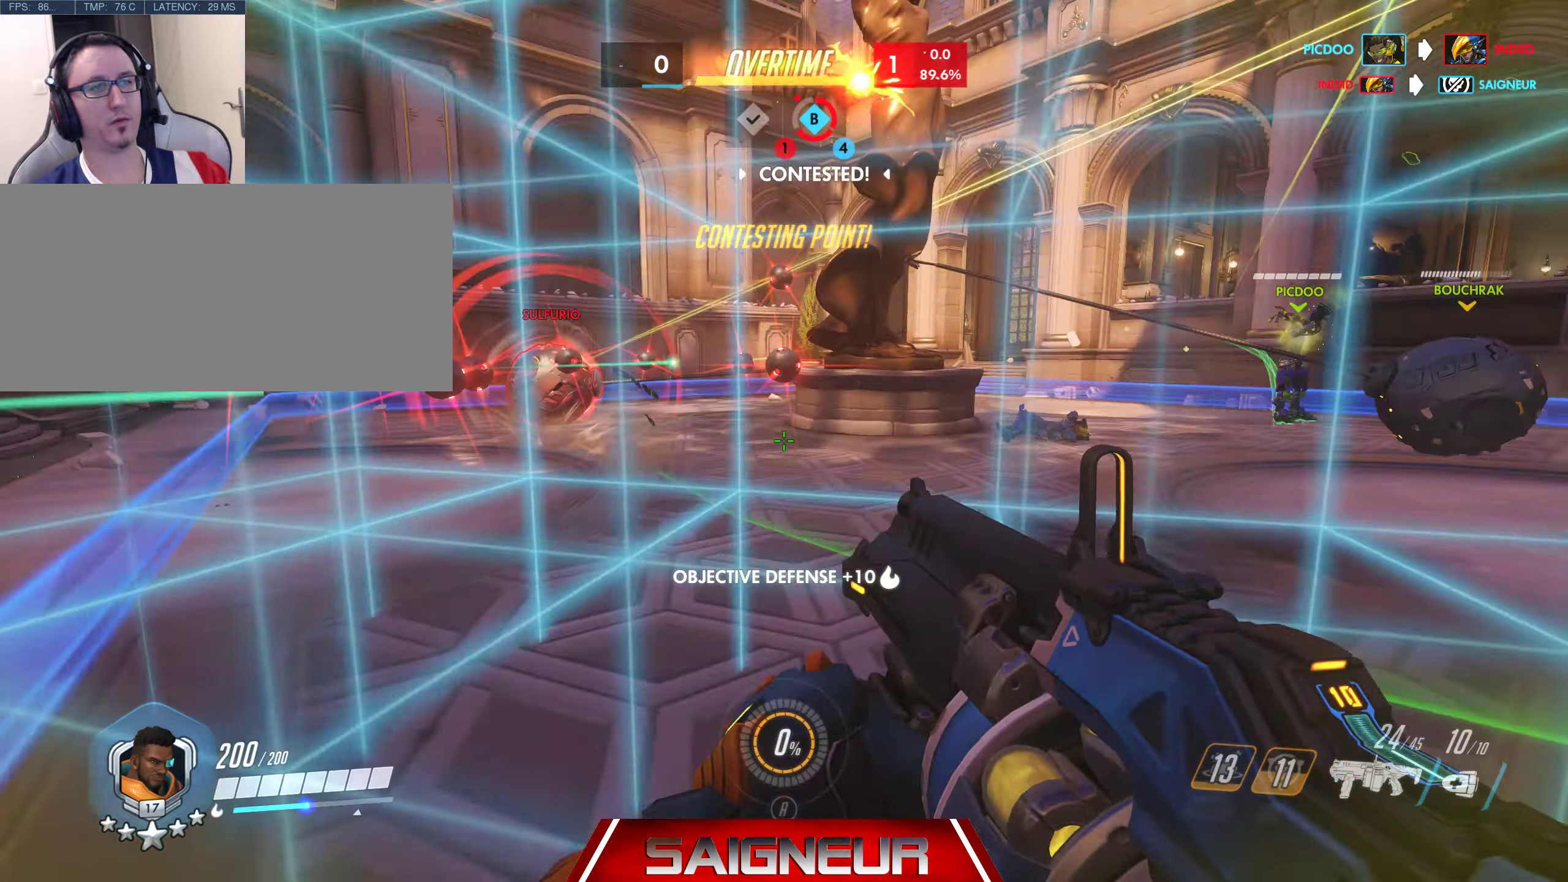
{"keys": [], "mouse": [], "events": [[16, "w", "up"], [33, "d", "up"]]}
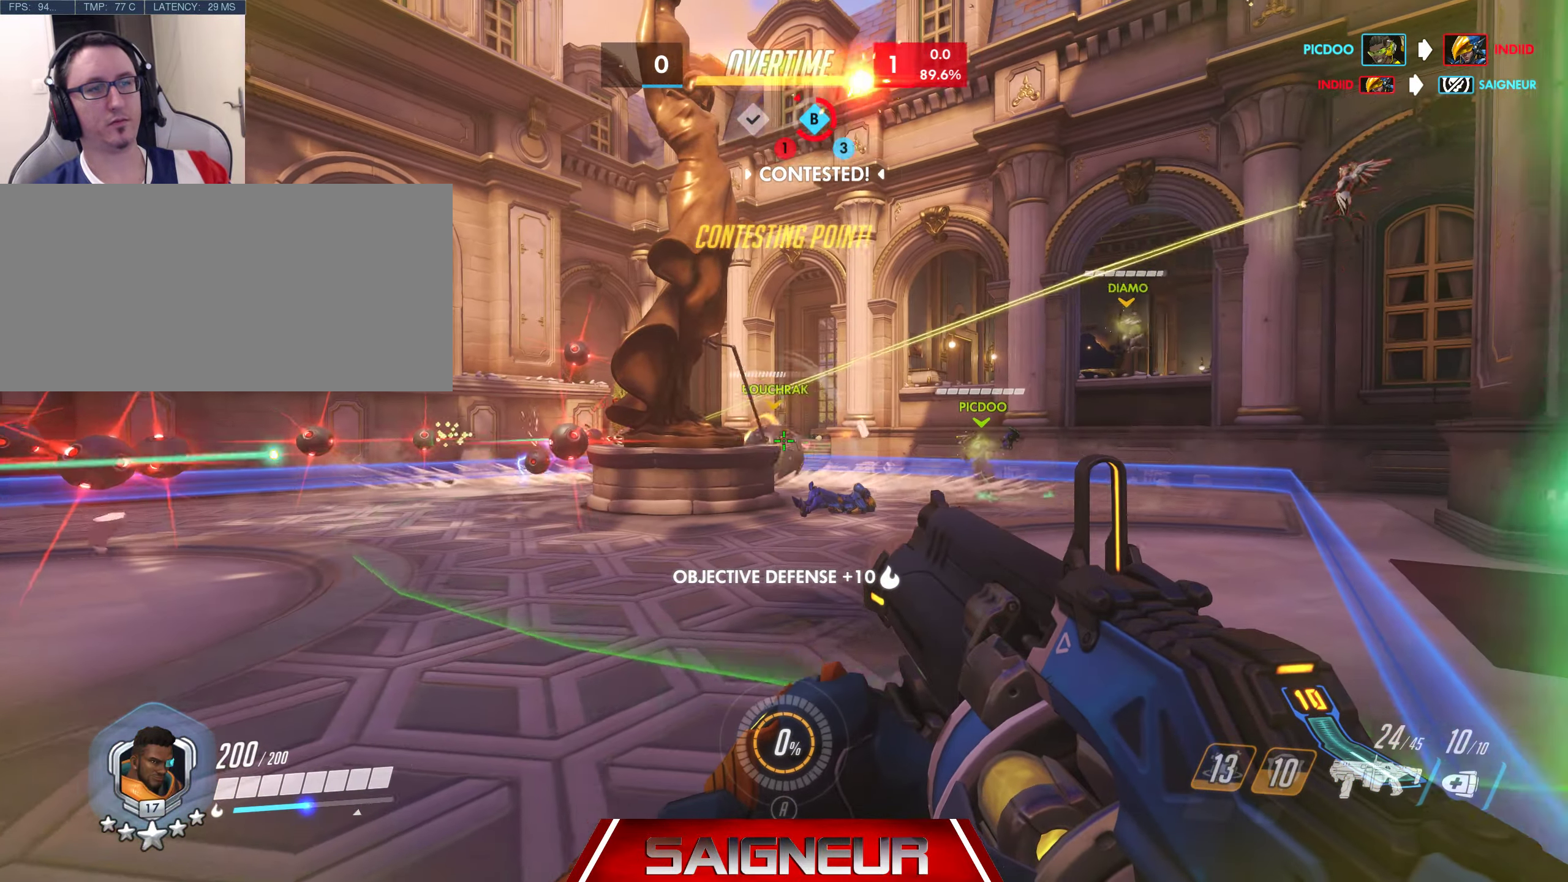
{"keys": [], "mouse": [], "events": [[100, "s", "down"], [166, "a", "down"], [316, "a", "up"], [316, "s", "up"]]}
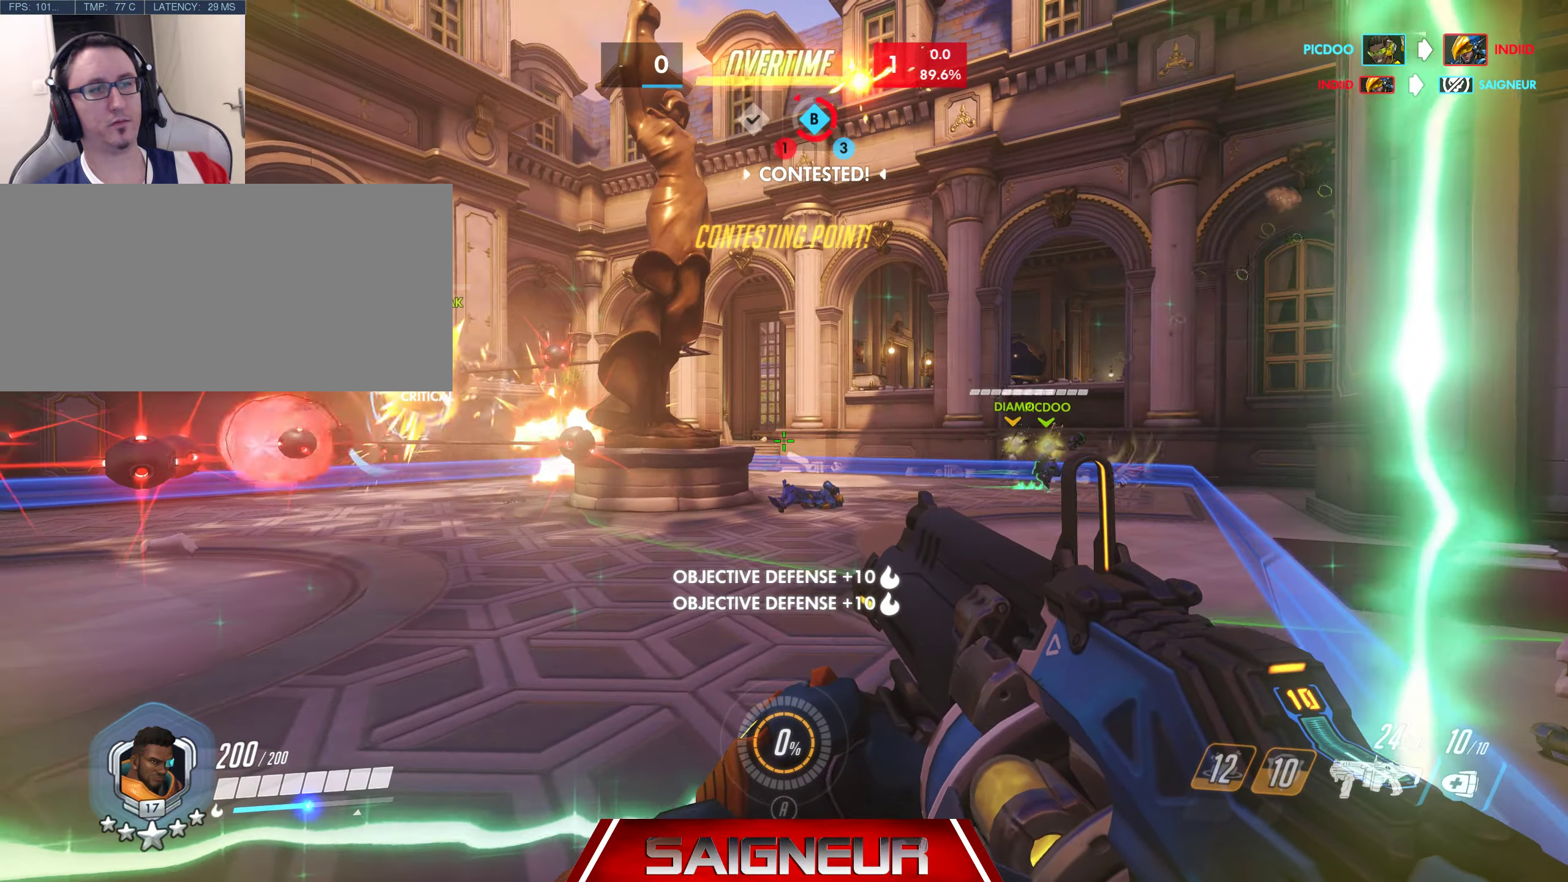
{"keys": ["w"], "mouse": ["left"], "events": [[333, "mouse_left", "down"], [500, "w", "down"]]}
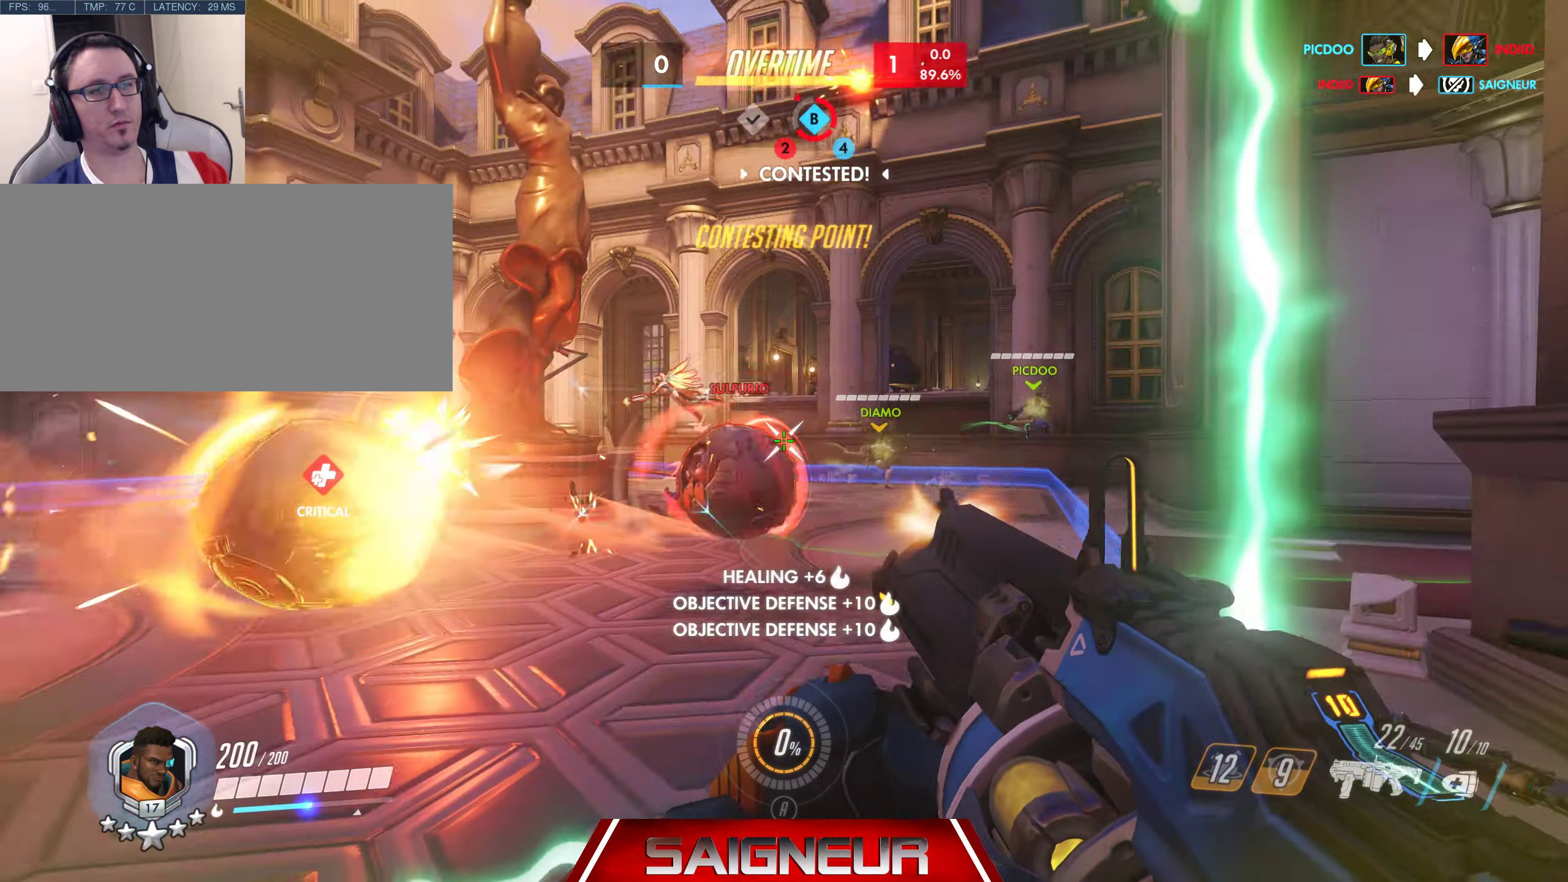
{"keys": [], "mouse": ["left"]}
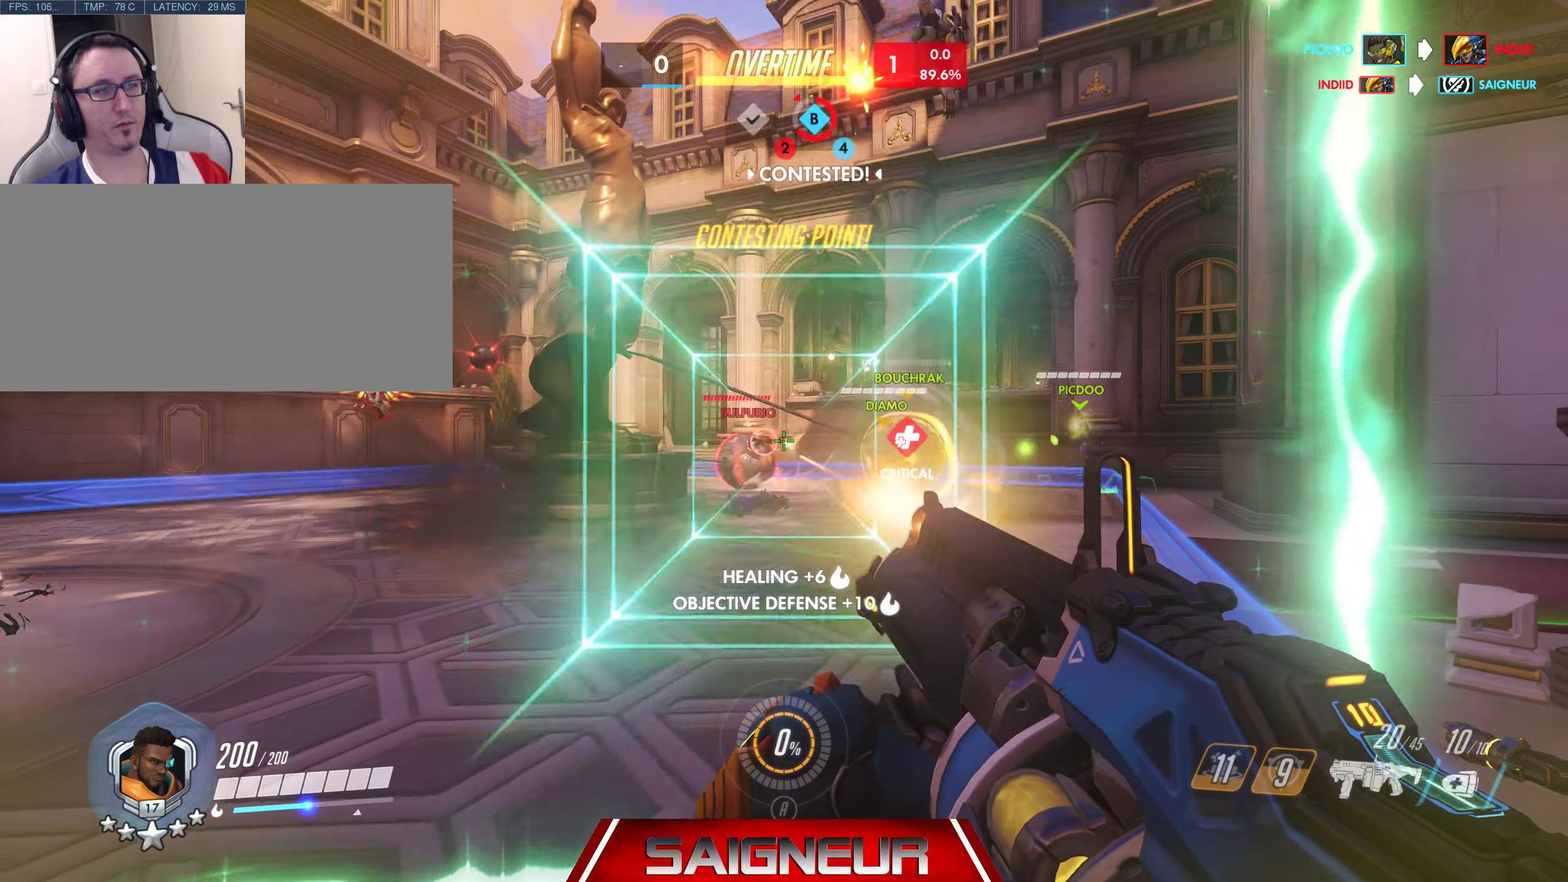
{"keys": [], "mouse": [], "events": [[300, "mouse_left", "up"]]}
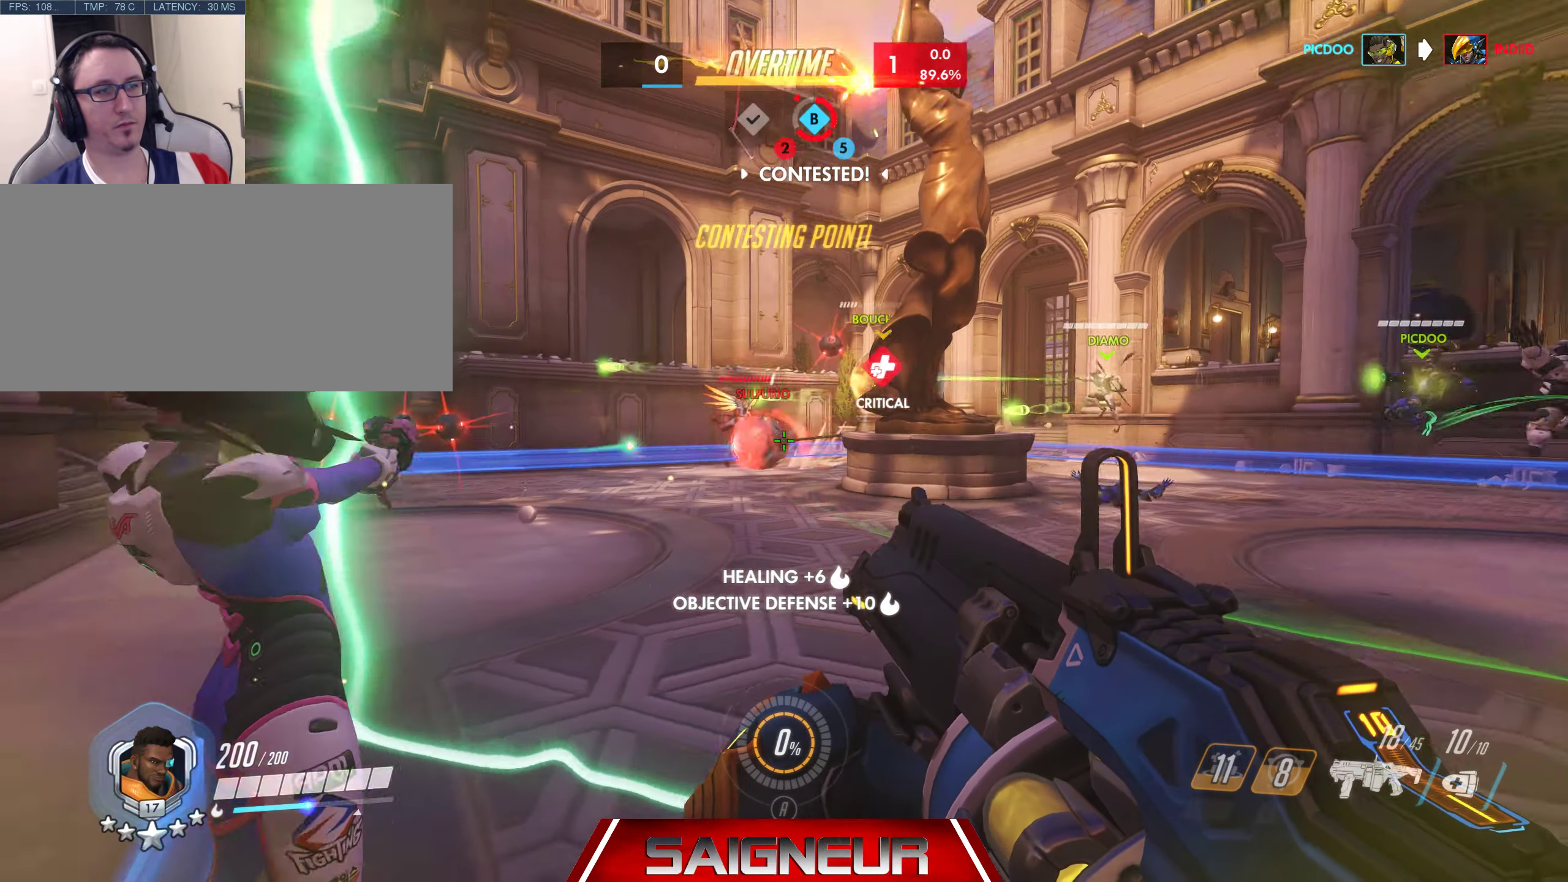
{"keys": [], "mouse": [], "events": [[250, "mouse_right", "down"], [400, "mouse_right", "up"]]}
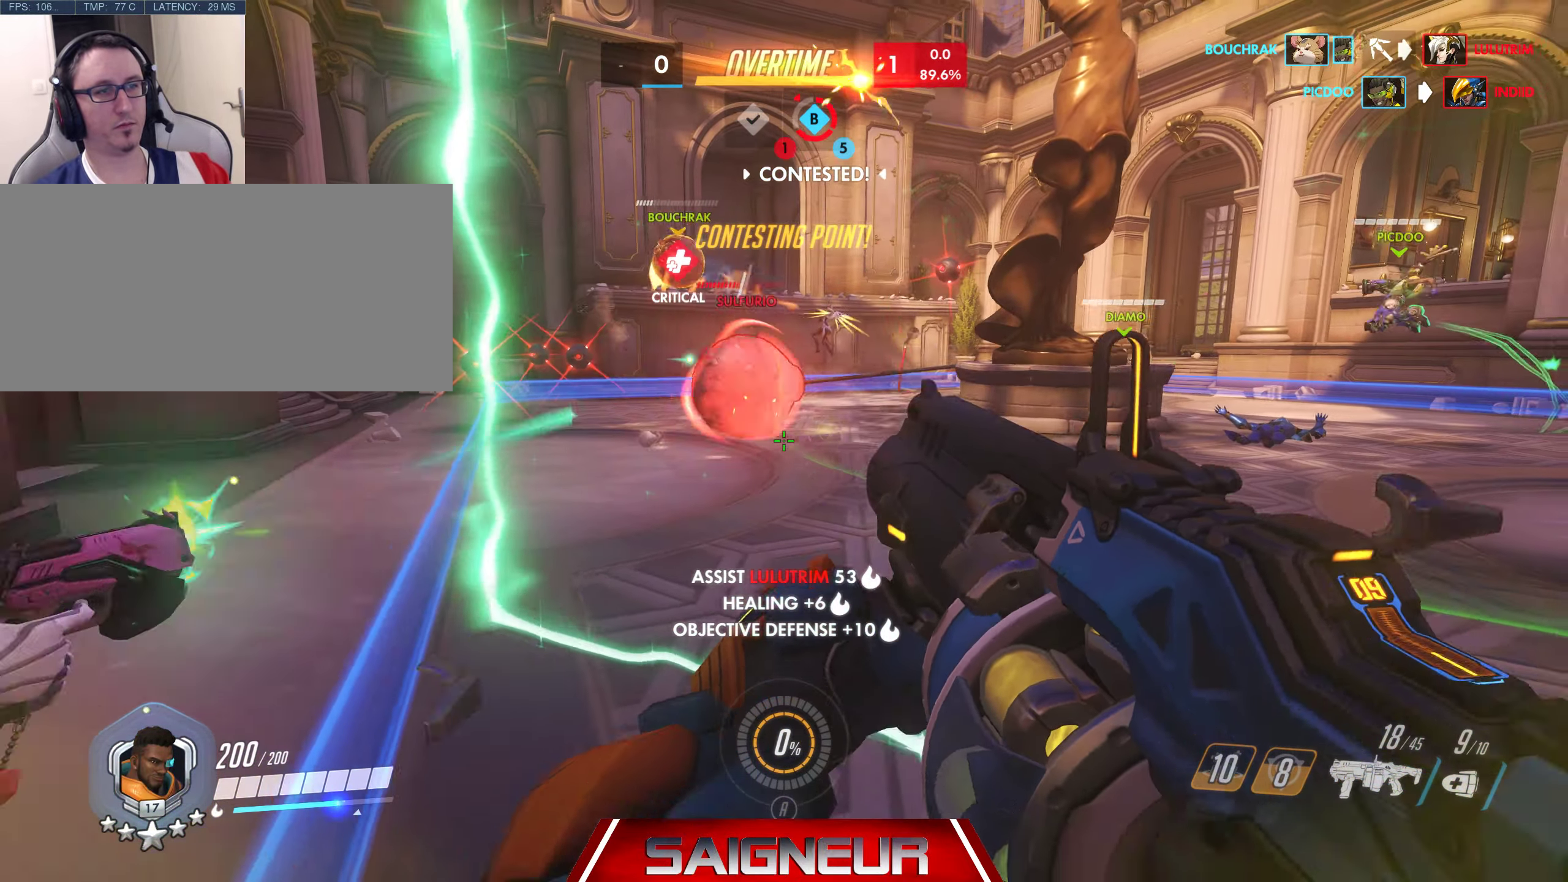
{"keys": [], "mouse": [], "events": []}
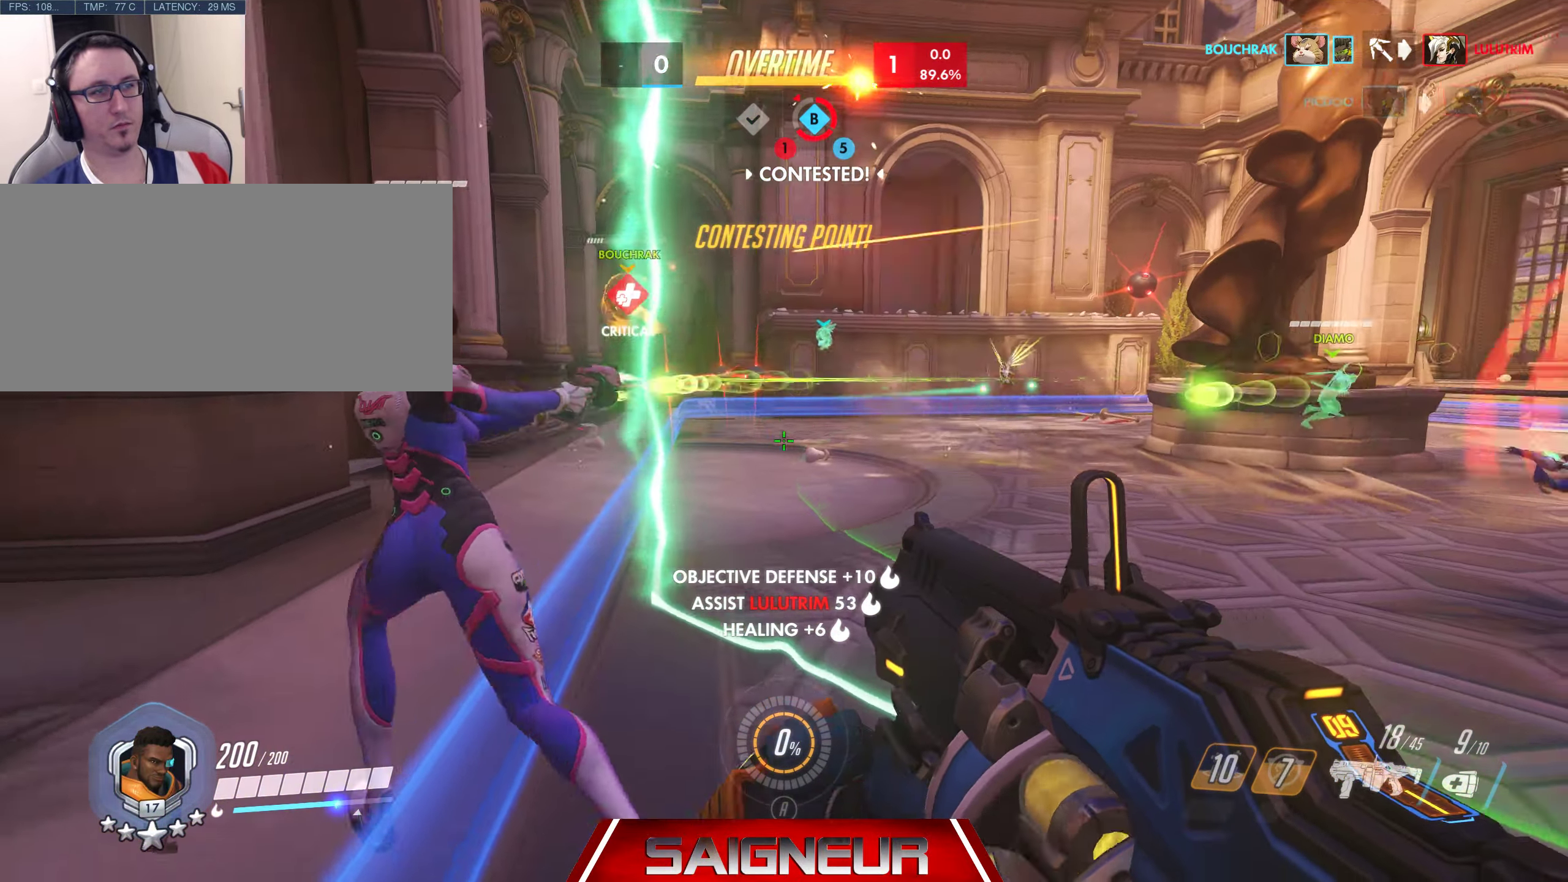
{"keys": [], "mouse": [], "events": [[167, "mouse_right", "down"], [317, "mouse_right", "up"]]}
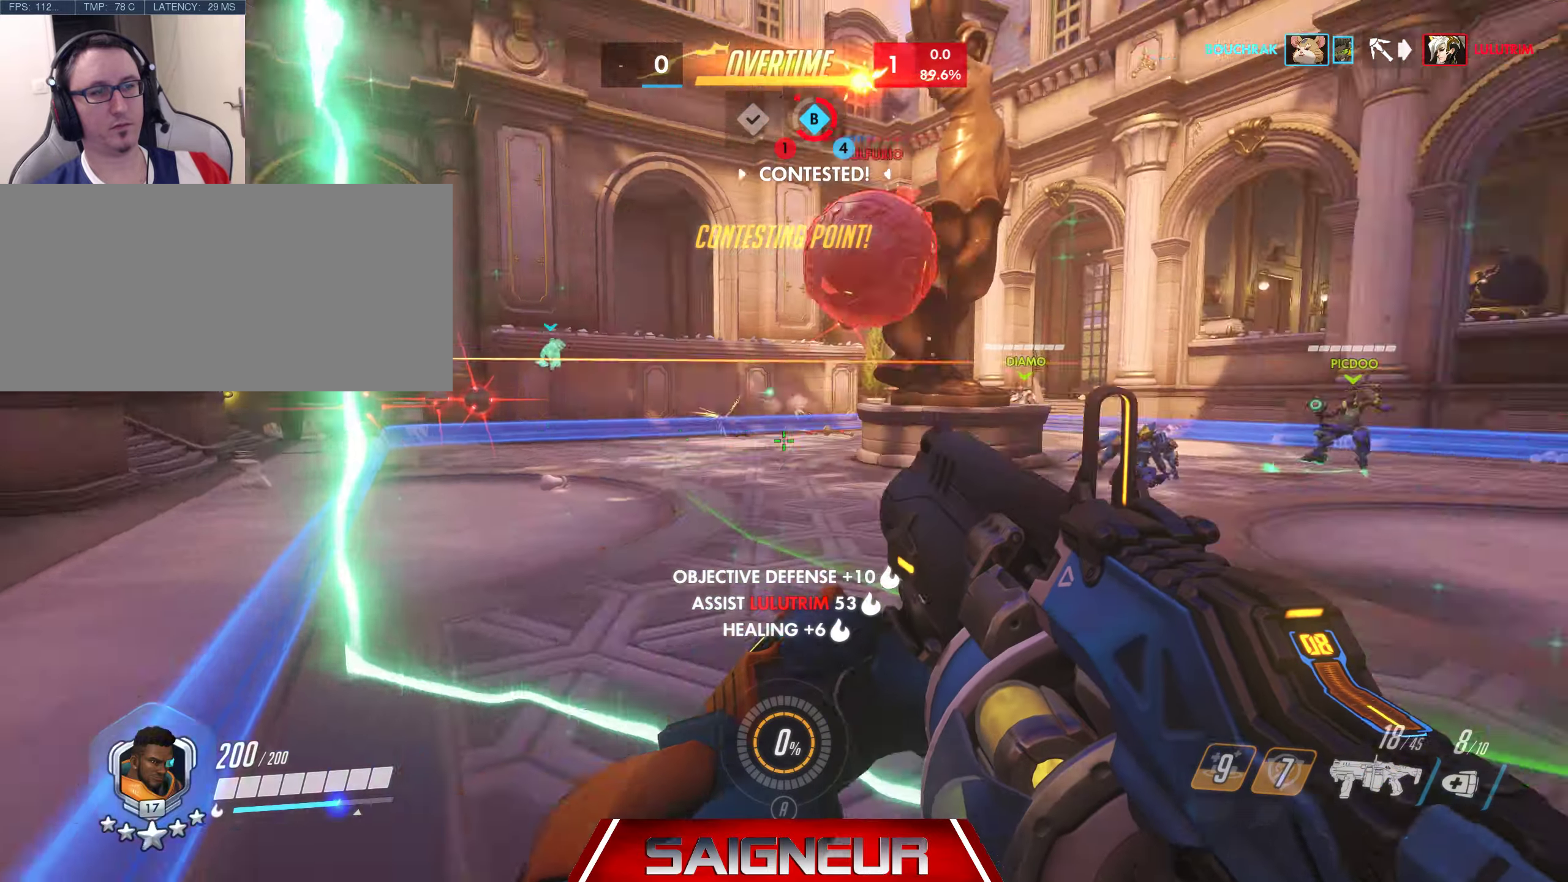
{"keys": [], "mouse": [], "events": []}
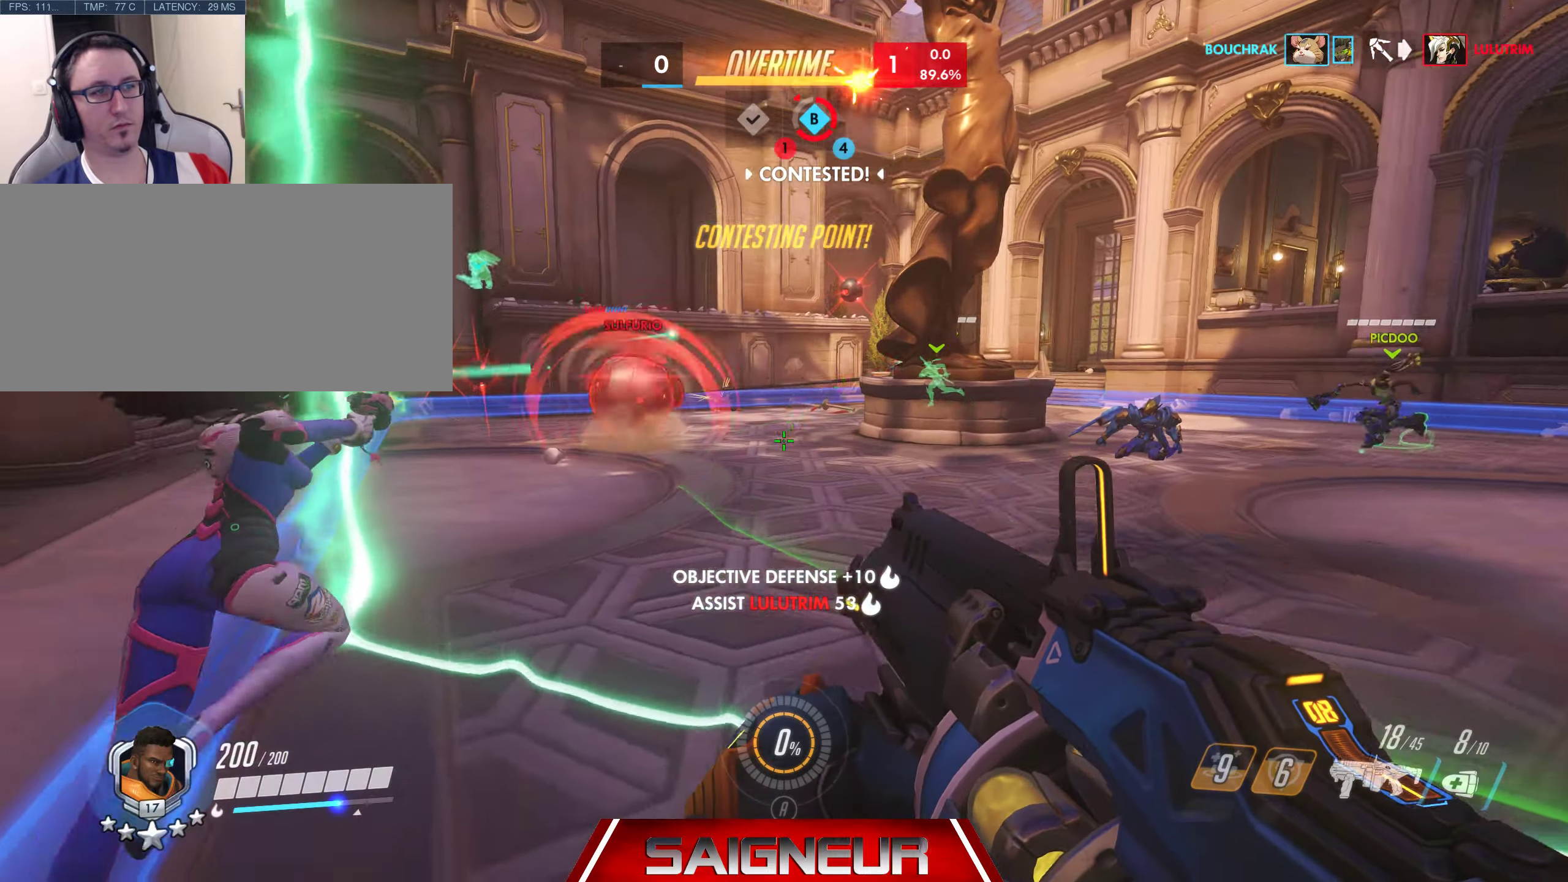
{"keys": [], "mouse": [], "events": [[17, "mouse_left", "down"], [383, "mouse_left", "up"]]}
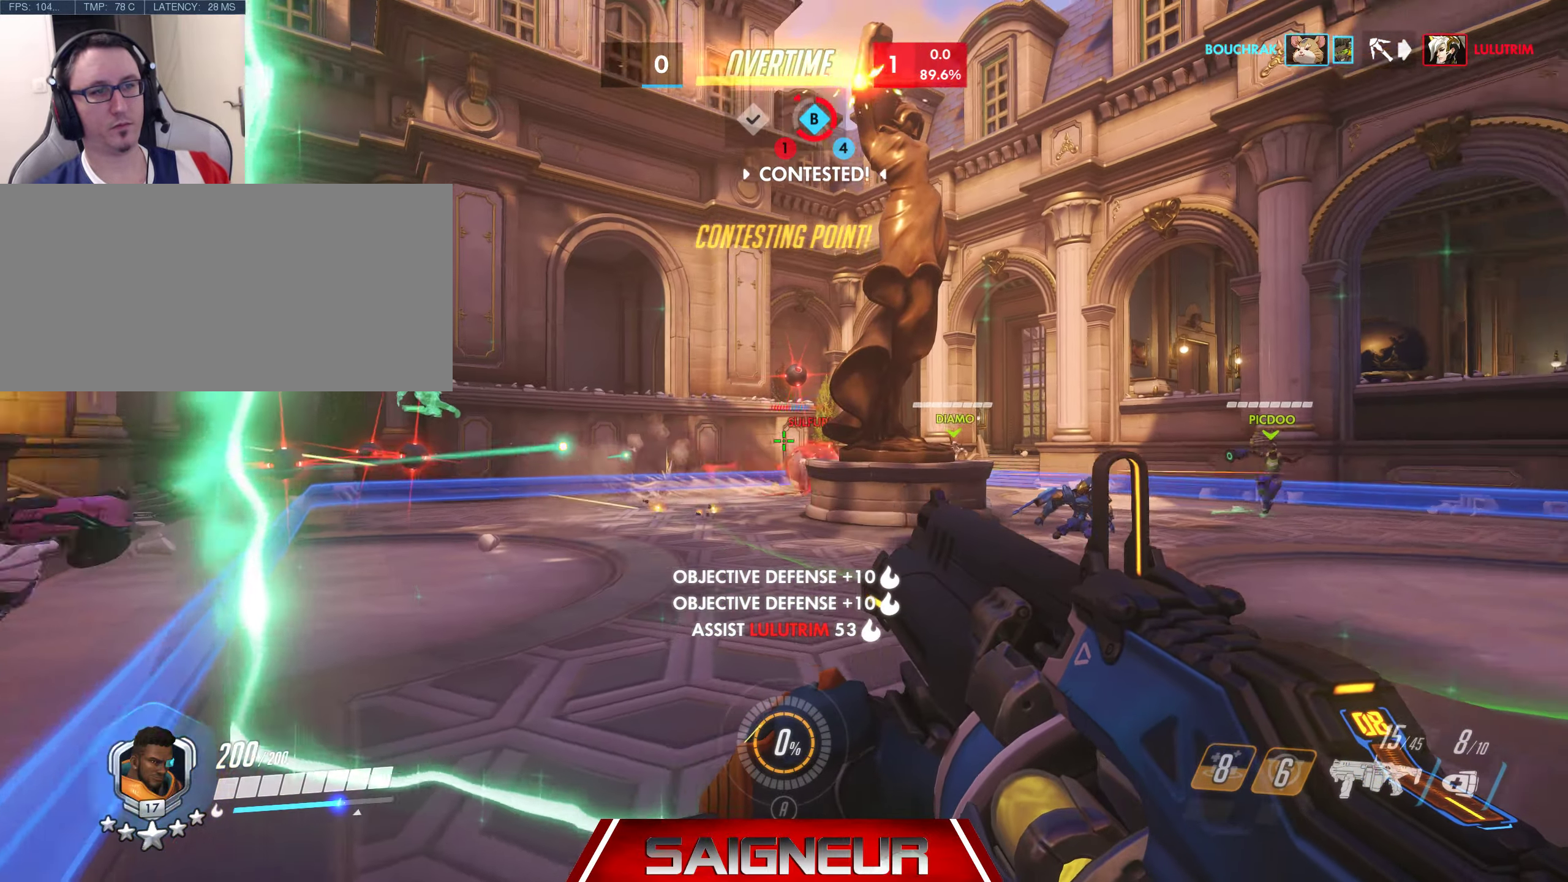
{"keys": [], "mouse": ["left"], "events": [[317, "mouse_left", "down"]]}
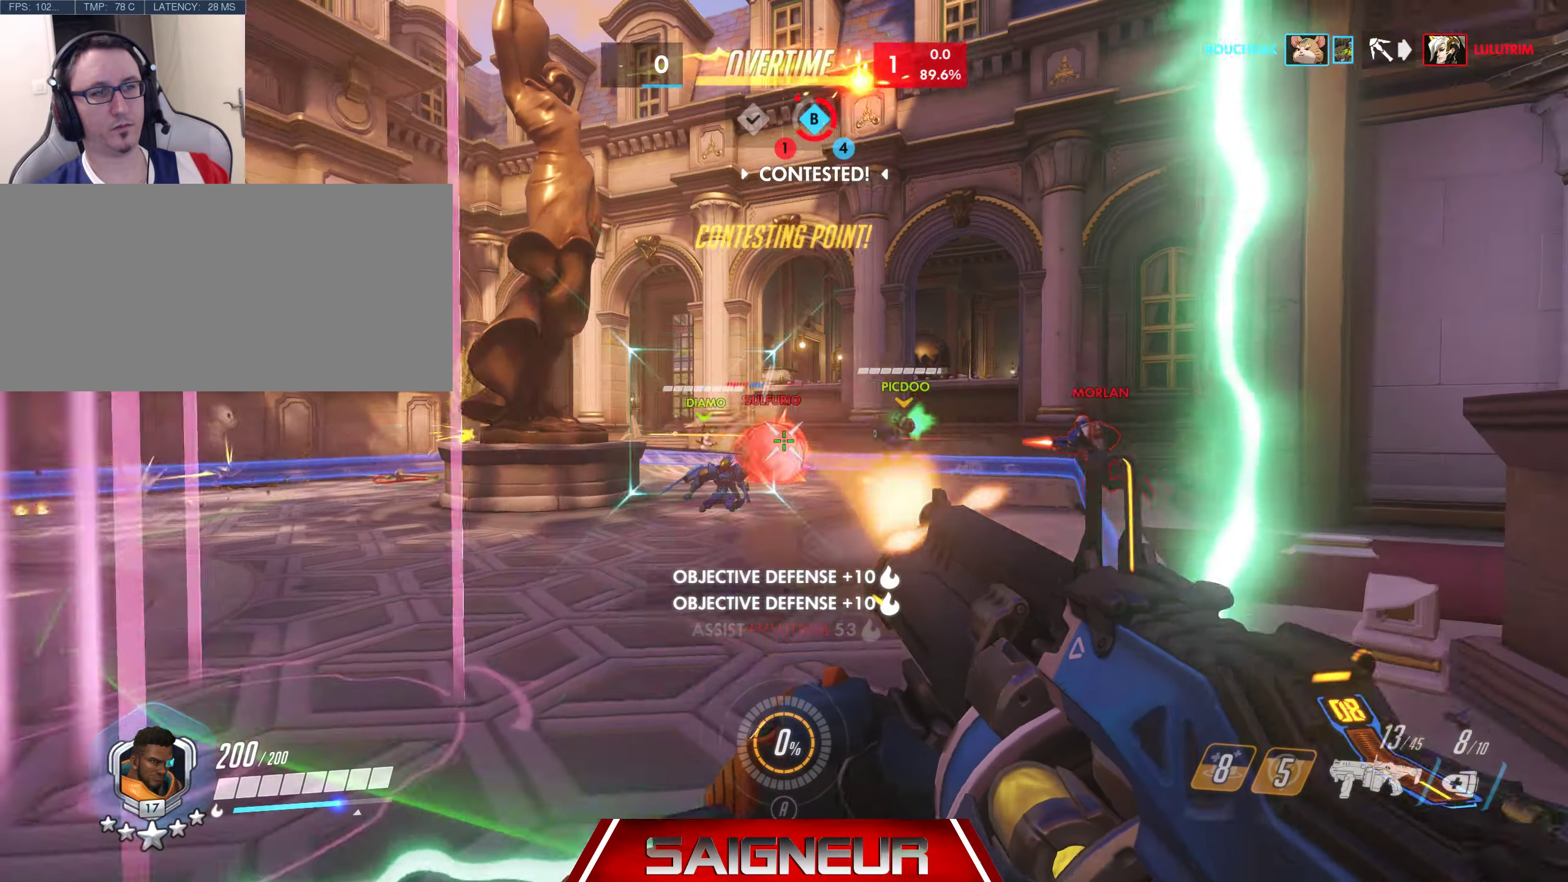
{"keys": [], "mouse": ["left"]}
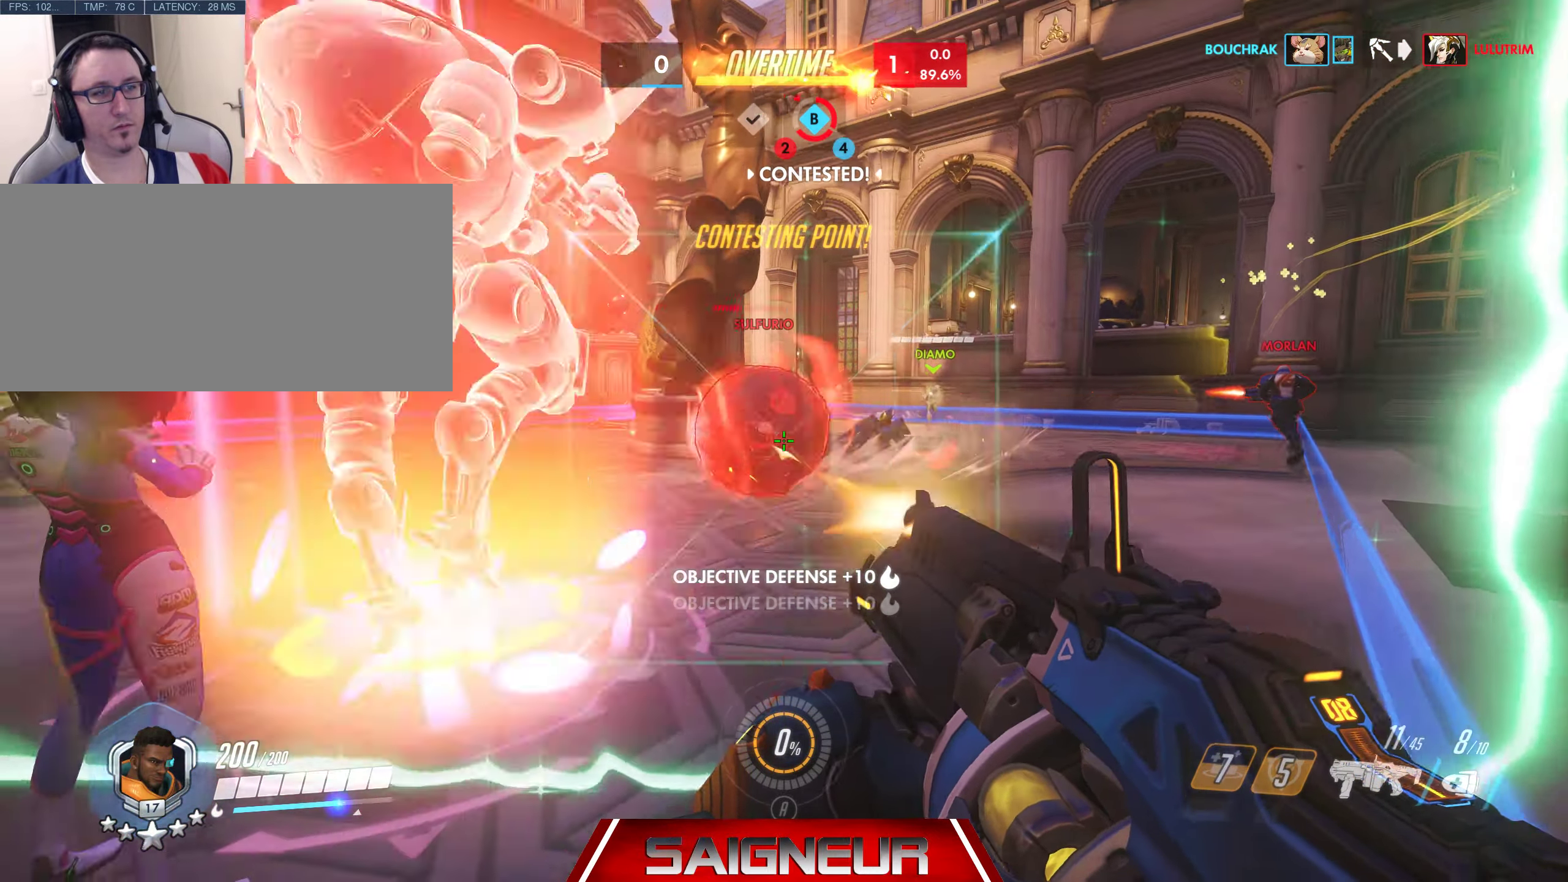
{"keys": ["d"], "mouse": [], "events": [[133, "a", "down"], [267, "a", "up"], [283, "mouse_left", "up"], [367, "d", "down"]]}
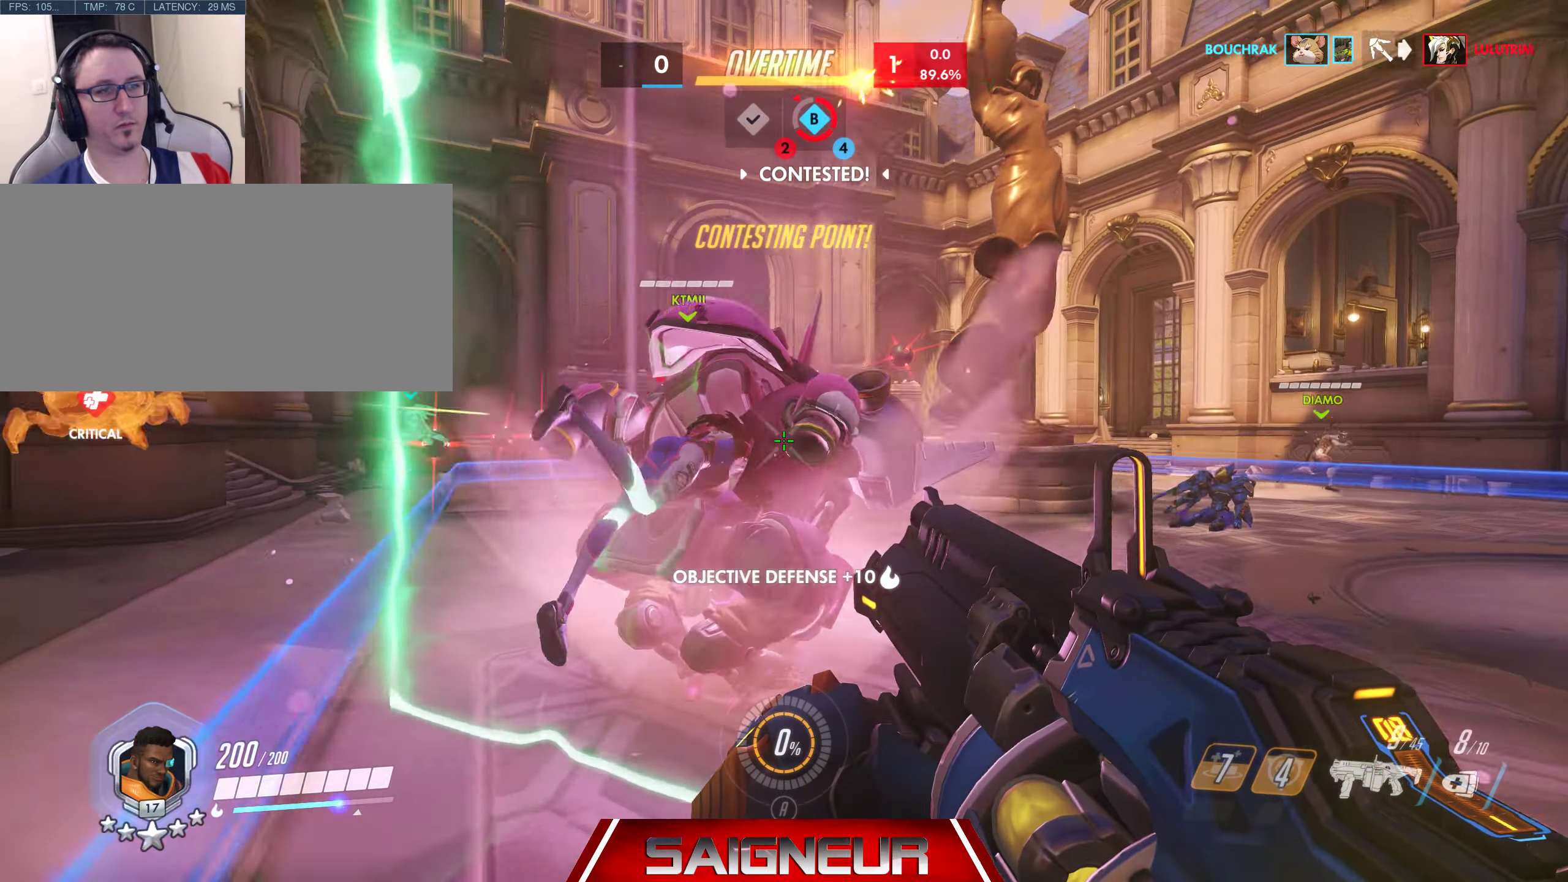
{"keys": ["a"], "mouse": [], "events": [[100, "d", "up"], [117, "w", "down"], [183, "mouse_left", "down"], [217, "w", "up"], [250, "w", "down"], [383, "w", "up"], [400, "a", "down"], [500, "mouse_left", "up"]]}
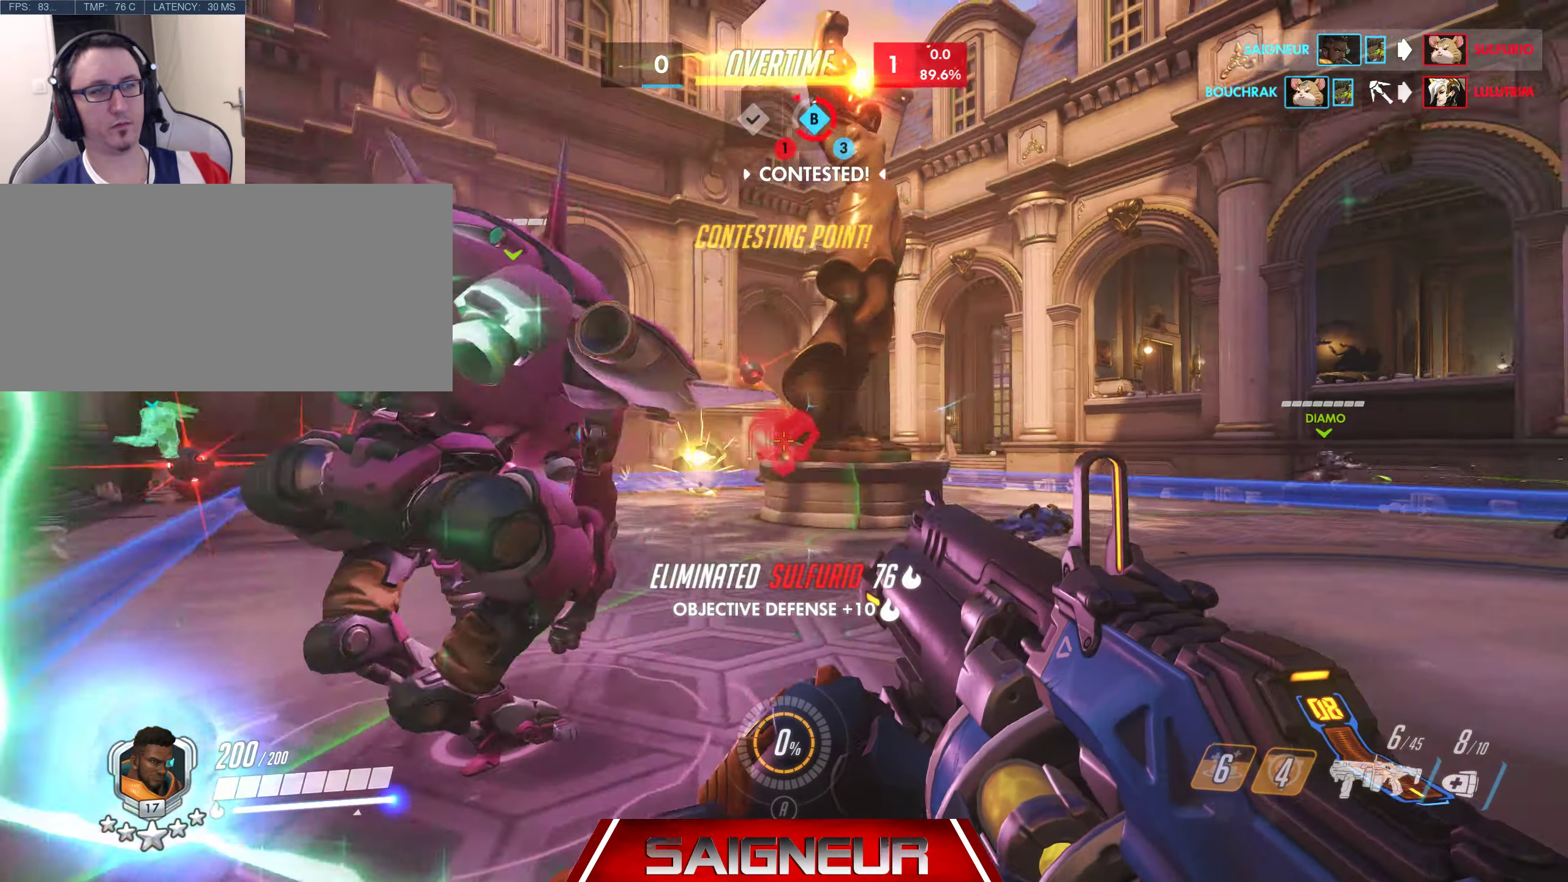
{"keys": [], "mouse": ["left"], "events": [[50, "a", "up"], [83, "d", "down"], [283, "d", "up"], [300, "a", "down"], [467, "a", "up"], [500, "mouse_left", "down"]]}
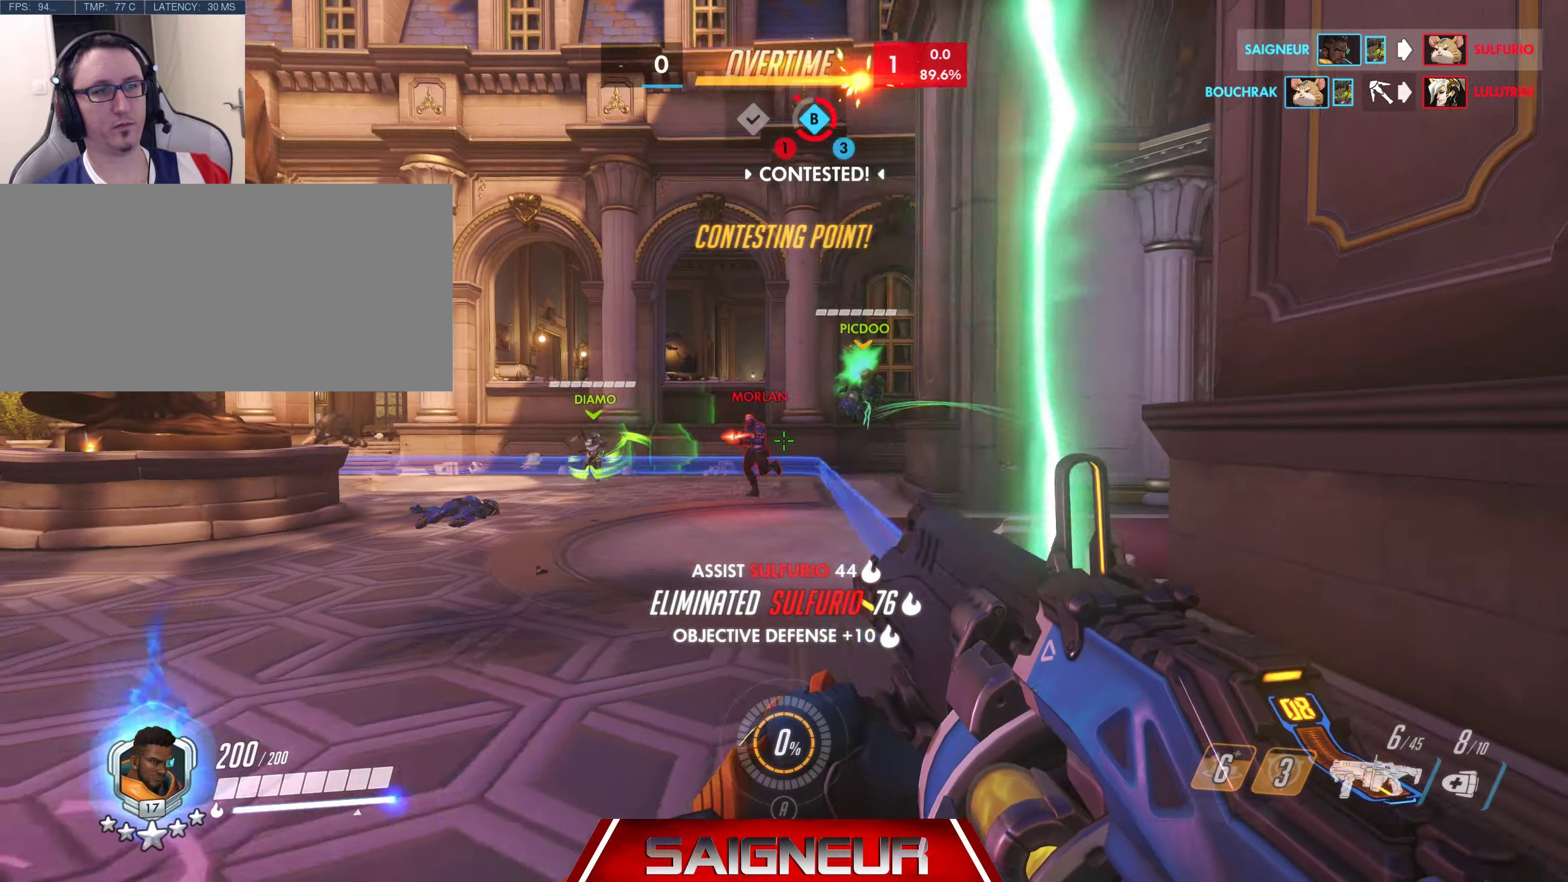
{"keys": [], "mouse": [], "events": [[150, "w", "down"], [267, "d", "down"], [283, "w", "up"], [367, "mouse_left", "up"], [450, "d", "up"]]}
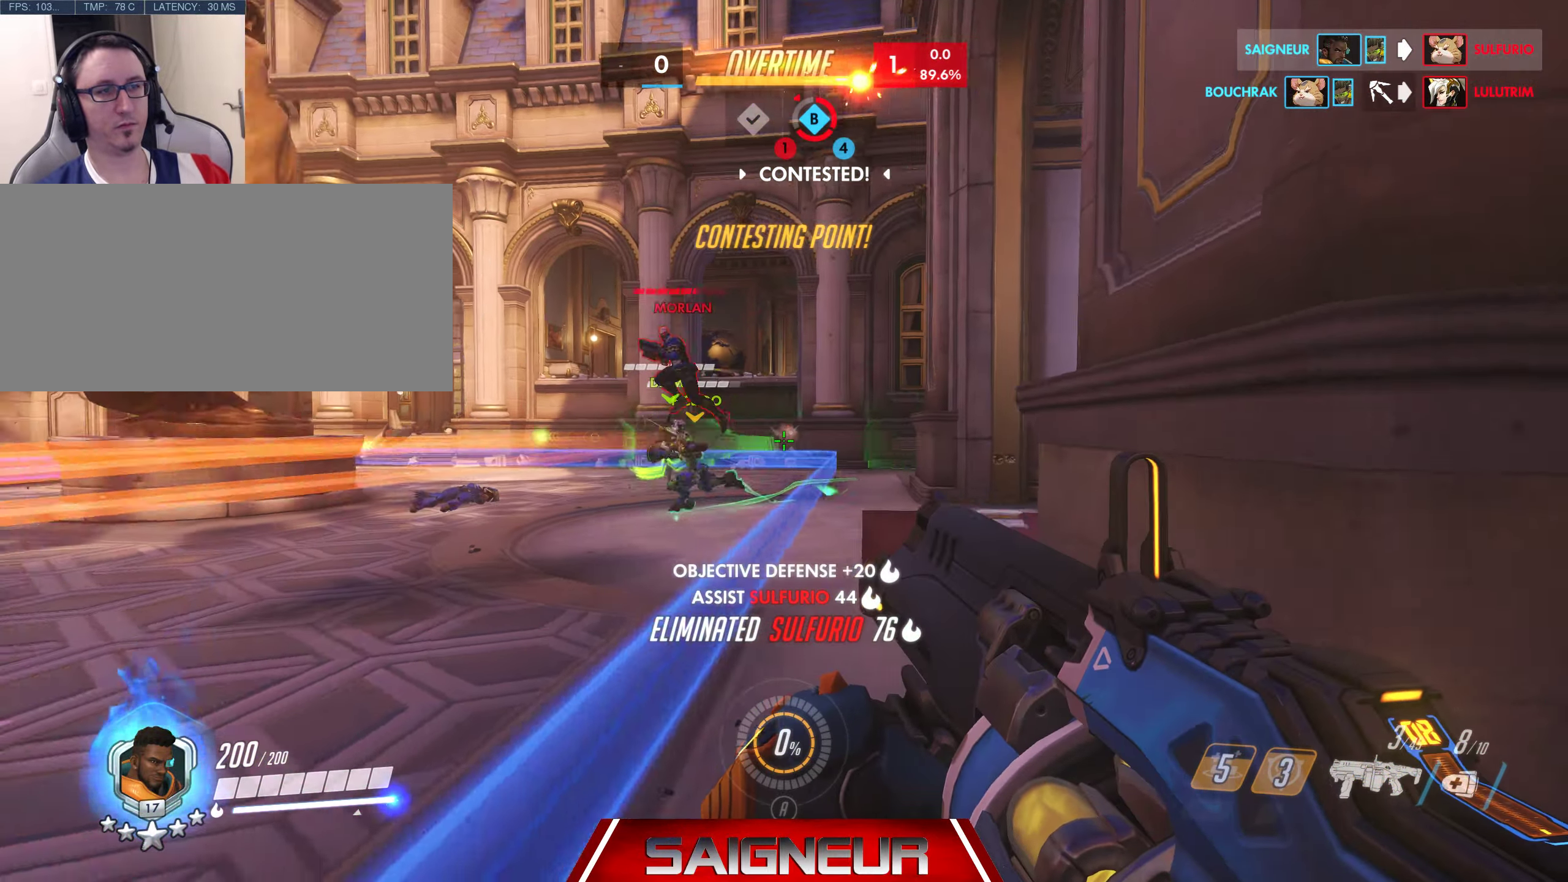
{"keys": ["d"], "mouse": ["left"], "events": [[67, "a", "down"], [100, "w", "down"], [167, "a", "up"], [267, "mouse_left", "down"], [283, "w", "up"], [400, "d", "down"]]}